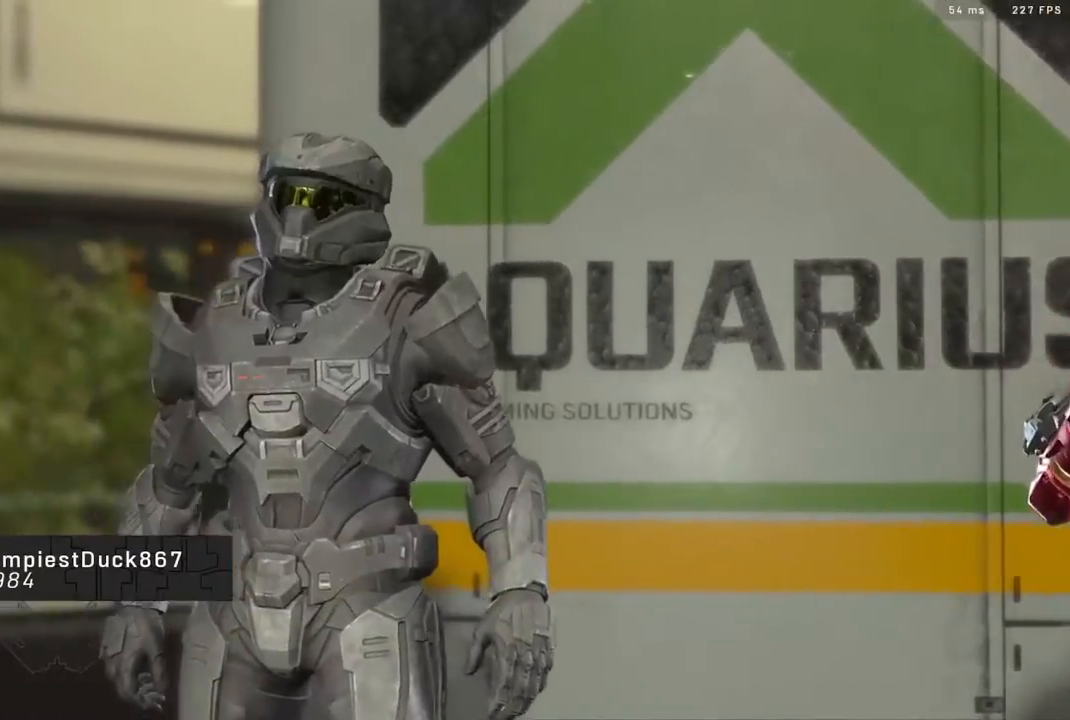
Gameplay with a controller (Xbox layout); each line is a JSON object with the inputs held at the frame after it. "events" lists button and stick changes between this image and that frame as [ms after this image, input, new state], when the widget could be followed in between.
{"buttons": ["SELECT"], "left_stick": "center", "right_stick": "center", "events": [[133, "START", "down"], [250, "START", "up"], [417, "SELECT", "down"]]}
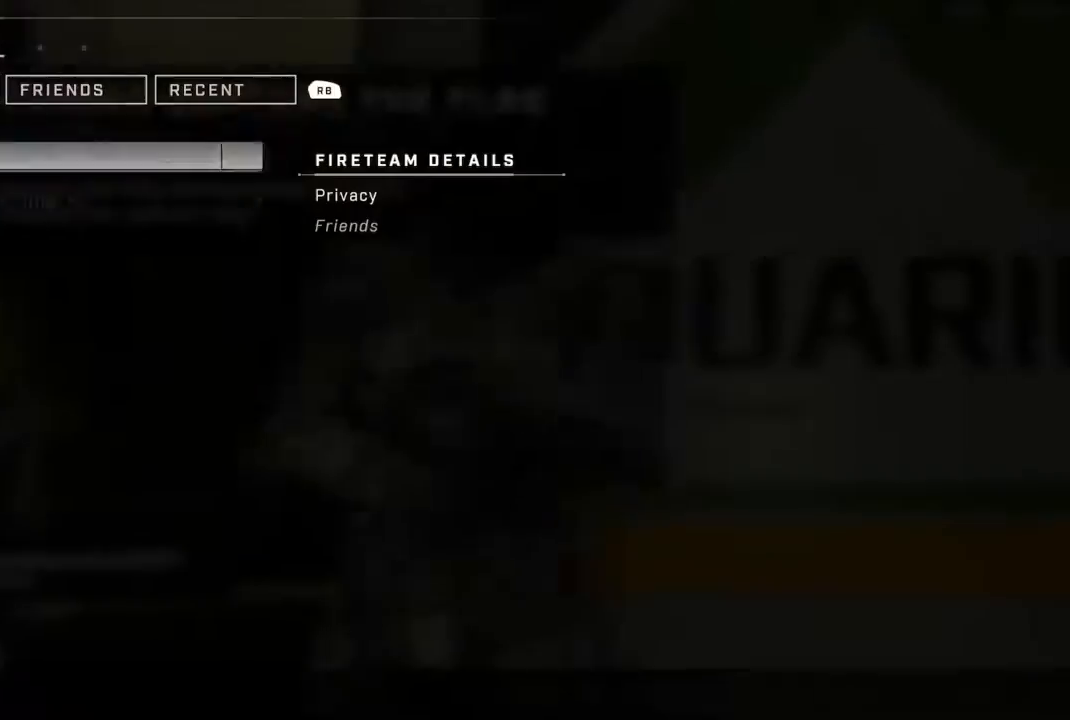
{"buttons": [], "left_stick": "center", "right_stick": "center", "events": [[83, "SELECT", "up"]]}
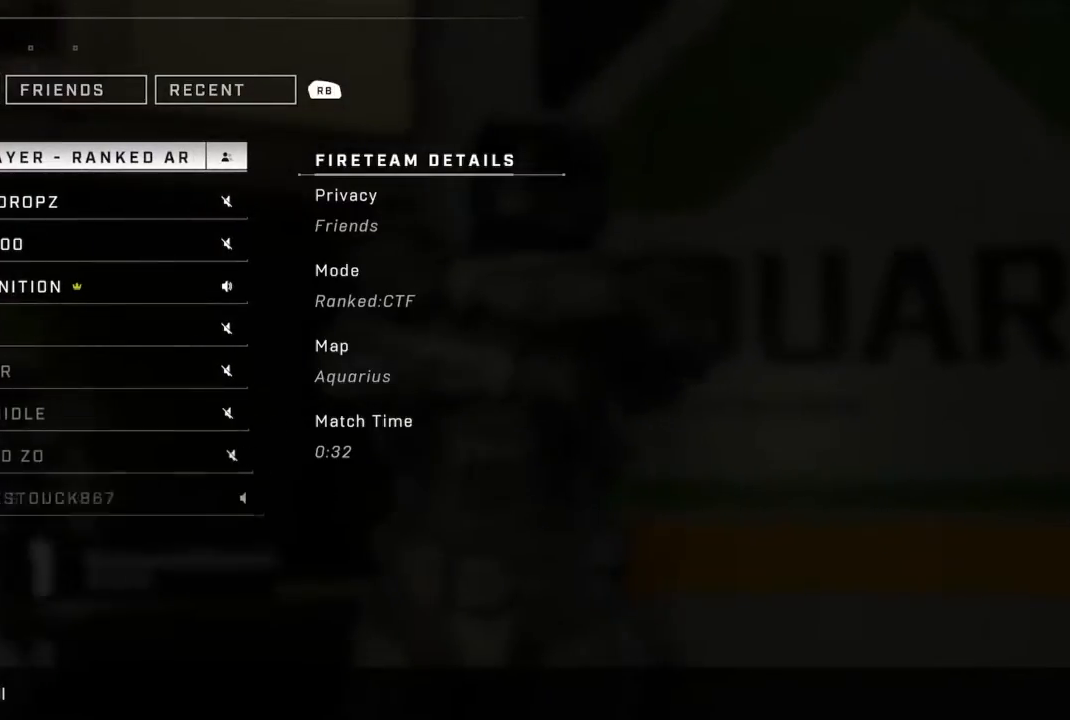
{"buttons": [], "left_stick": "center", "right_stick": "center", "events": []}
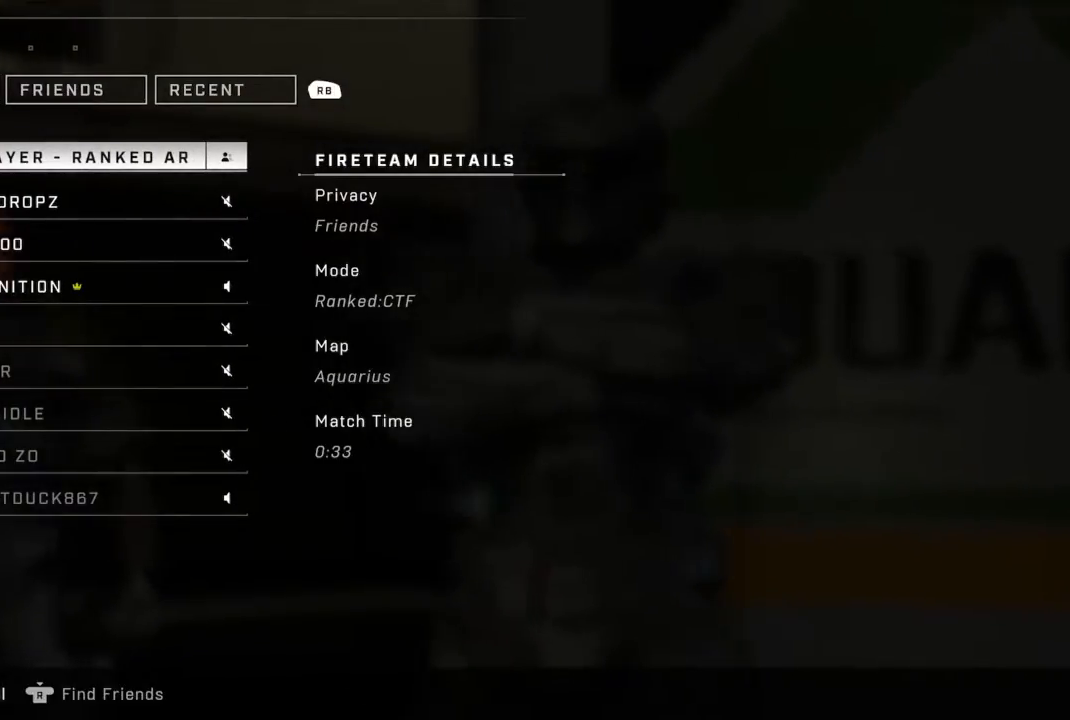
{"buttons": [], "left_stick": "center", "right_stick": "center", "events": [[300, "B", "down"], [417, "B", "up"]]}
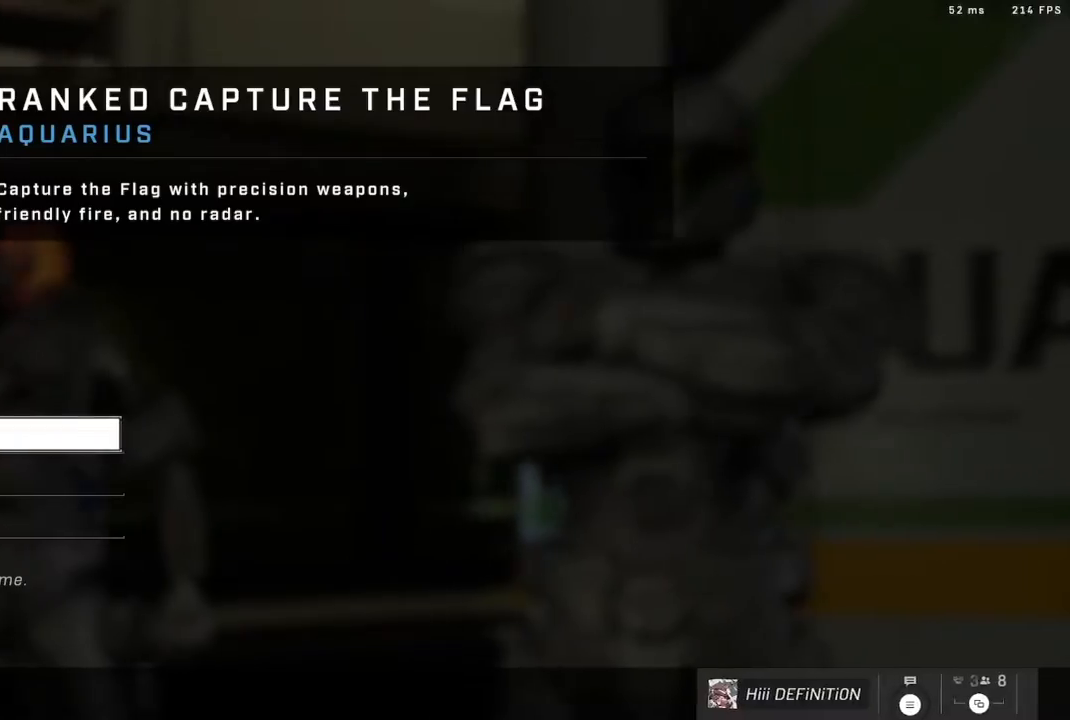
{"buttons": [], "left_stick": "center", "right_stick": "down-right", "events": [[200, "B", "down"], [283, "B", "up"], [500, "right_stick", "down-right"]]}
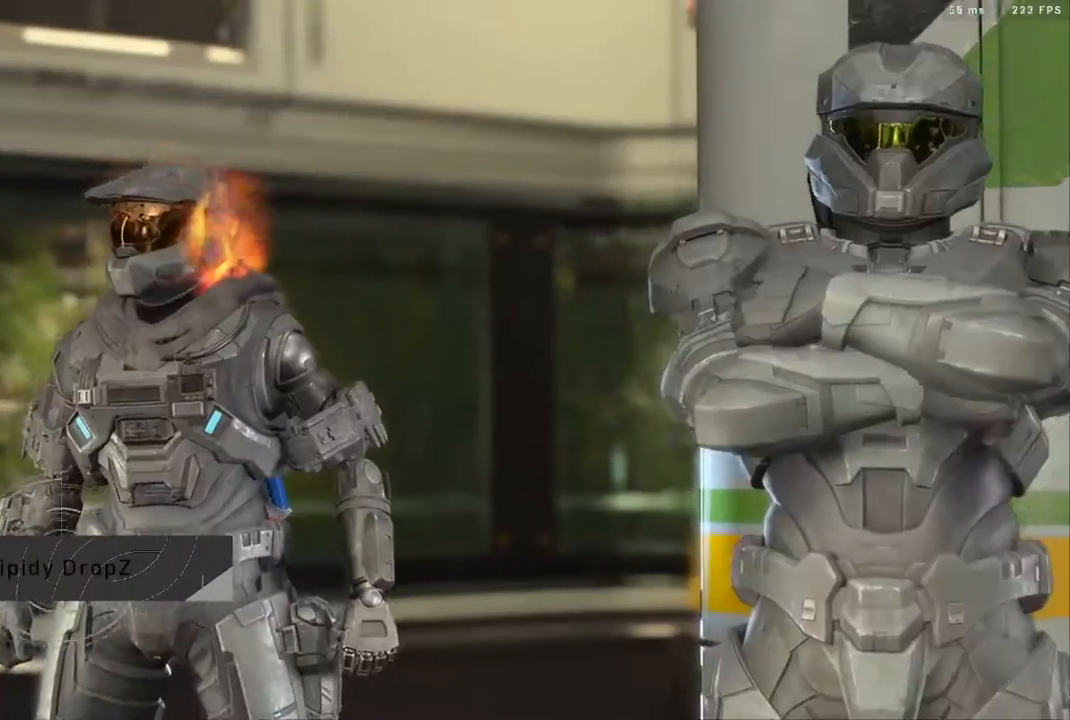
{"buttons": [], "left_stick": "center", "right_stick": "down-left", "events": [[183, "right_stick", "up-left"], [267, "right_stick", "down-left"], [333, "right_stick", "right"], [433, "right_stick", "up-left"], [500, "right_stick", "down-left"]]}
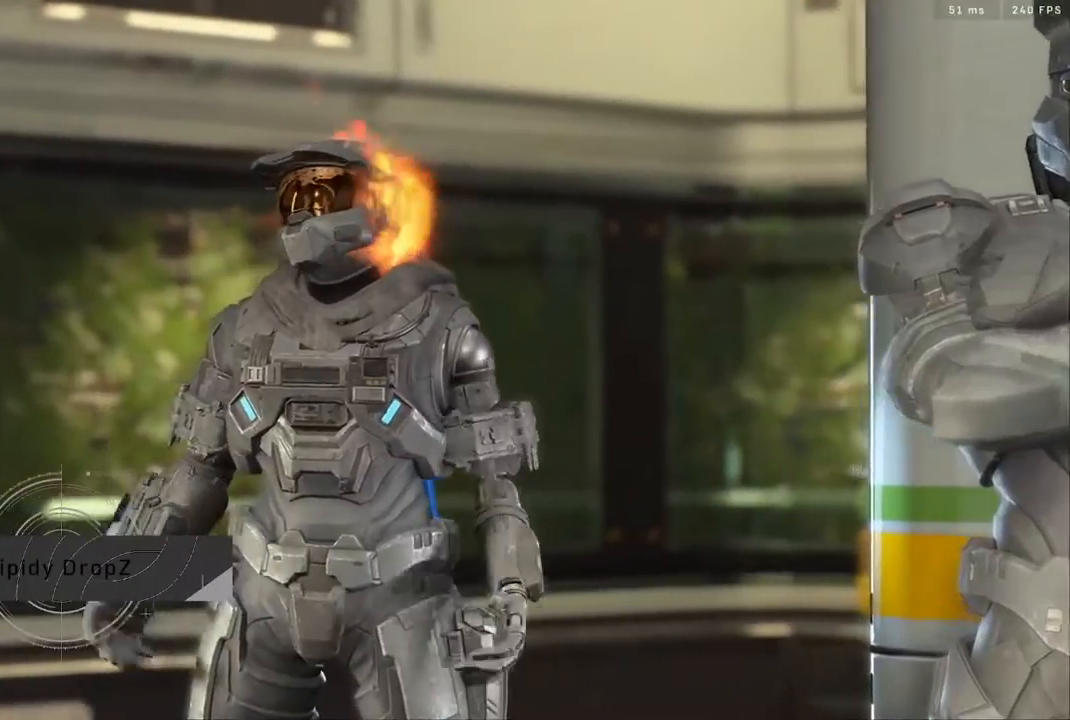
{"buttons": [], "left_stick": "center", "right_stick": "up-left", "events": [[33, "right_stick", "down"], [133, "right_stick", "right"], [200, "right_stick", "up-left"], [267, "right_stick", "down-left"], [333, "right_stick", "down-right"], [400, "right_stick", "up-right"], [450, "right_stick", "up-left"]]}
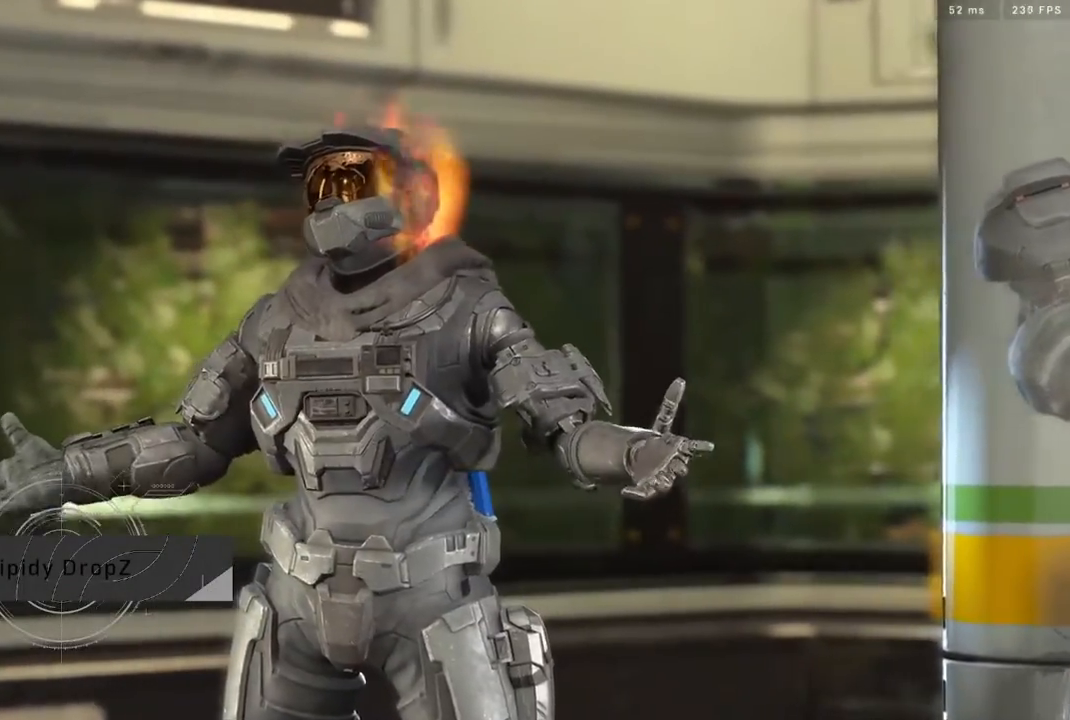
{"buttons": [], "left_stick": "center", "right_stick": "center", "events": [[67, "right_stick", "center"]]}
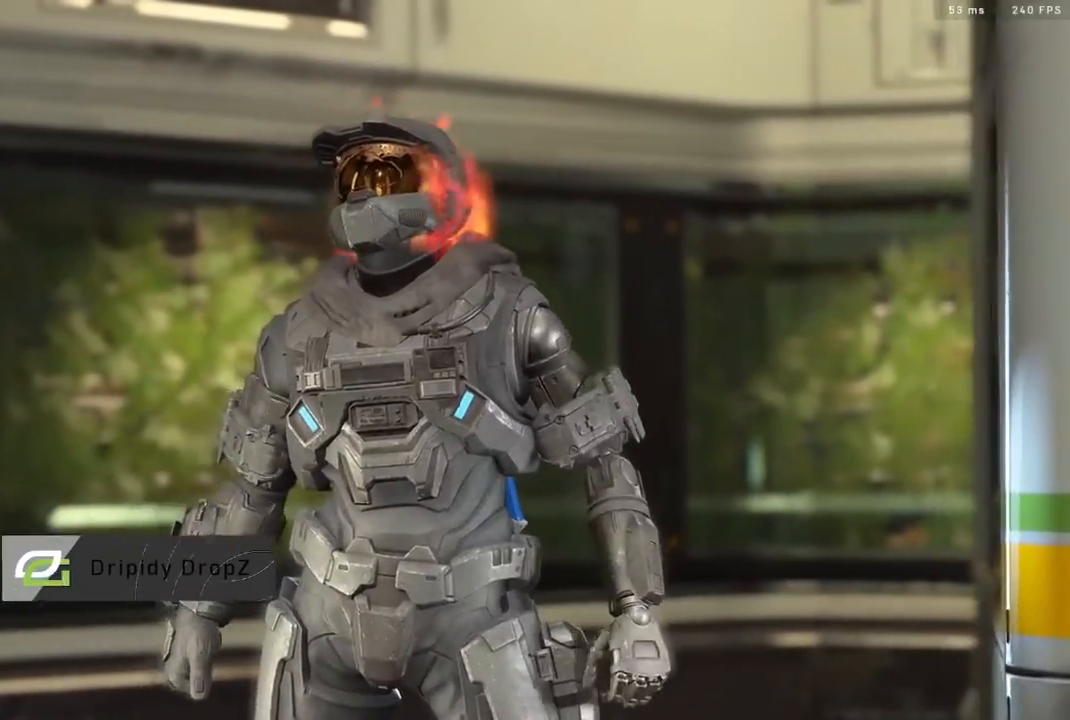
{"buttons": [], "left_stick": "center", "right_stick": "center", "events": []}
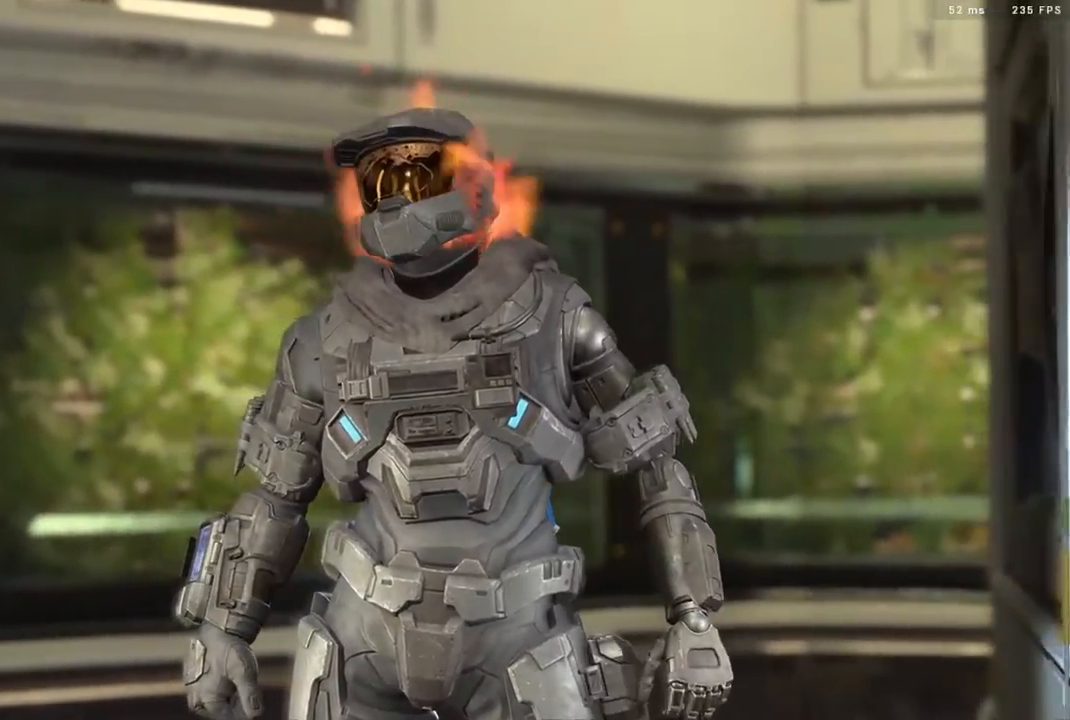
{"buttons": [], "left_stick": "up", "right_stick": "center", "events": [[100, "left_stick", "up"], [300, "L3", "down"], [433, "L3", "up"]]}
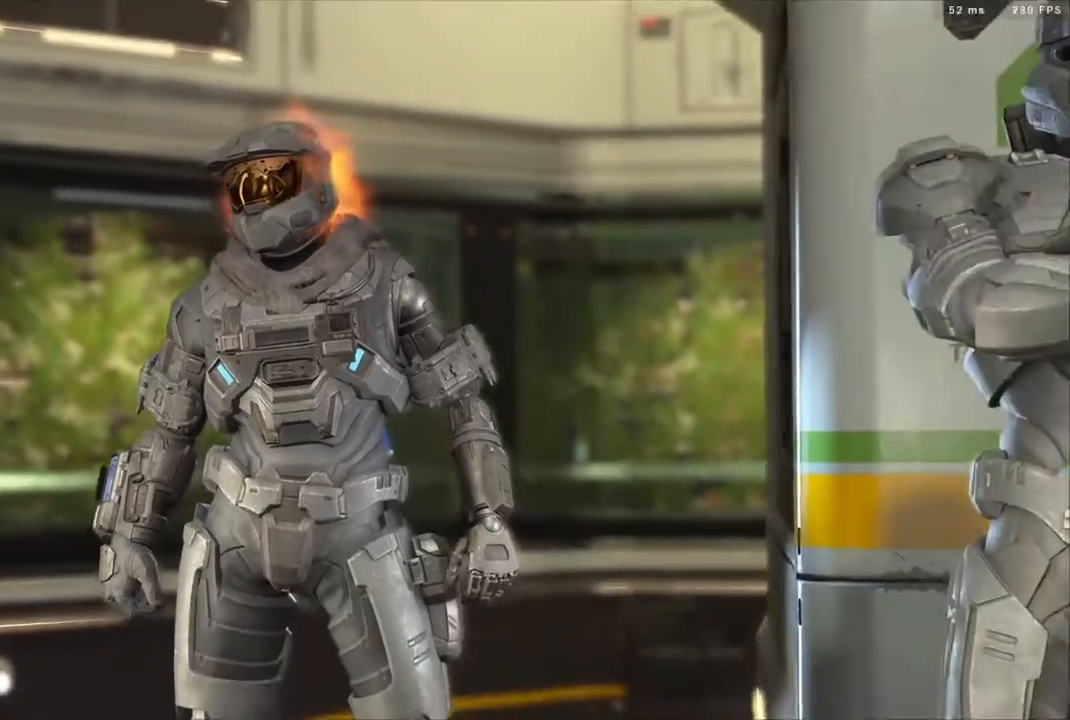
{"buttons": [], "left_stick": "up", "right_stick": "center", "events": [[100, "L3", "down"], [183, "L3", "up"], [333, "L3", "down"], [467, "L3", "up"]]}
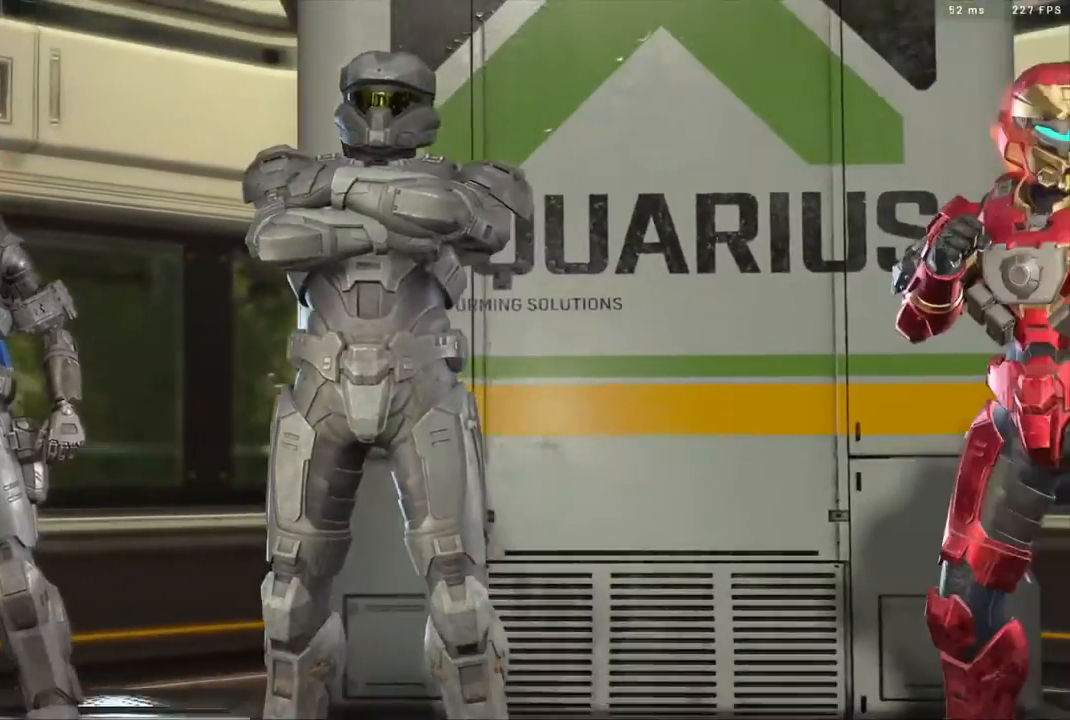
{"buttons": [], "left_stick": "up", "right_stick": "center", "events": [[133, "L3", "down"], [183, "L3", "up"], [383, "L3", "down"], [467, "L3", "up"]]}
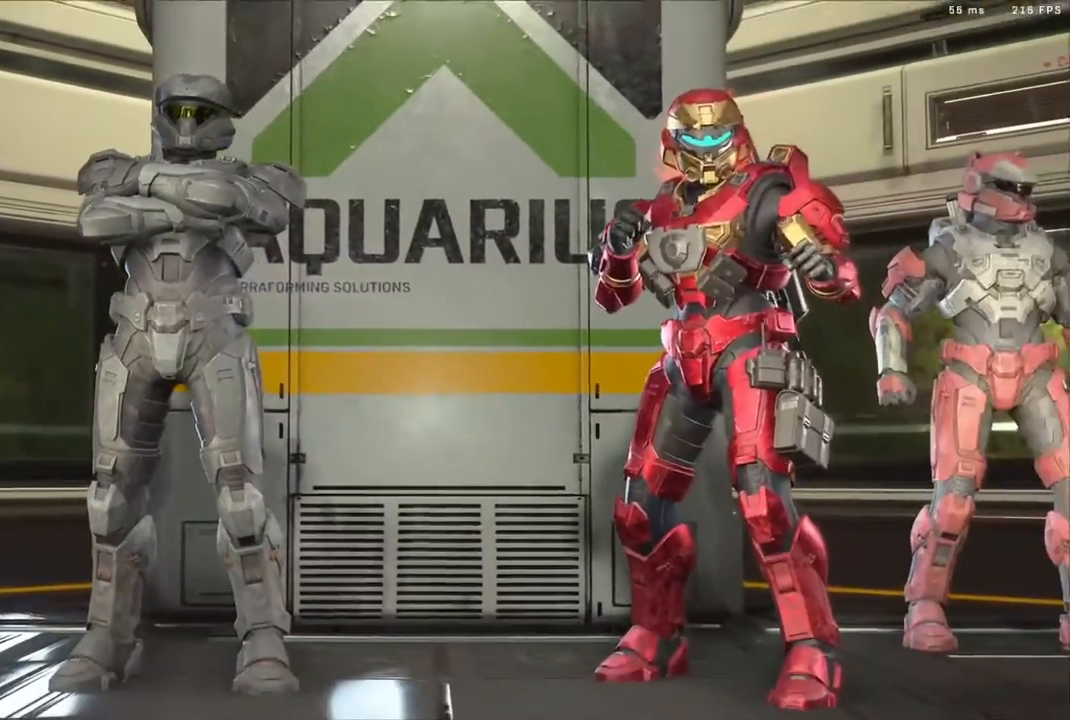
{"buttons": [], "left_stick": "up", "right_stick": "center", "events": [[150, "L3", "down"], [267, "L3", "up"]]}
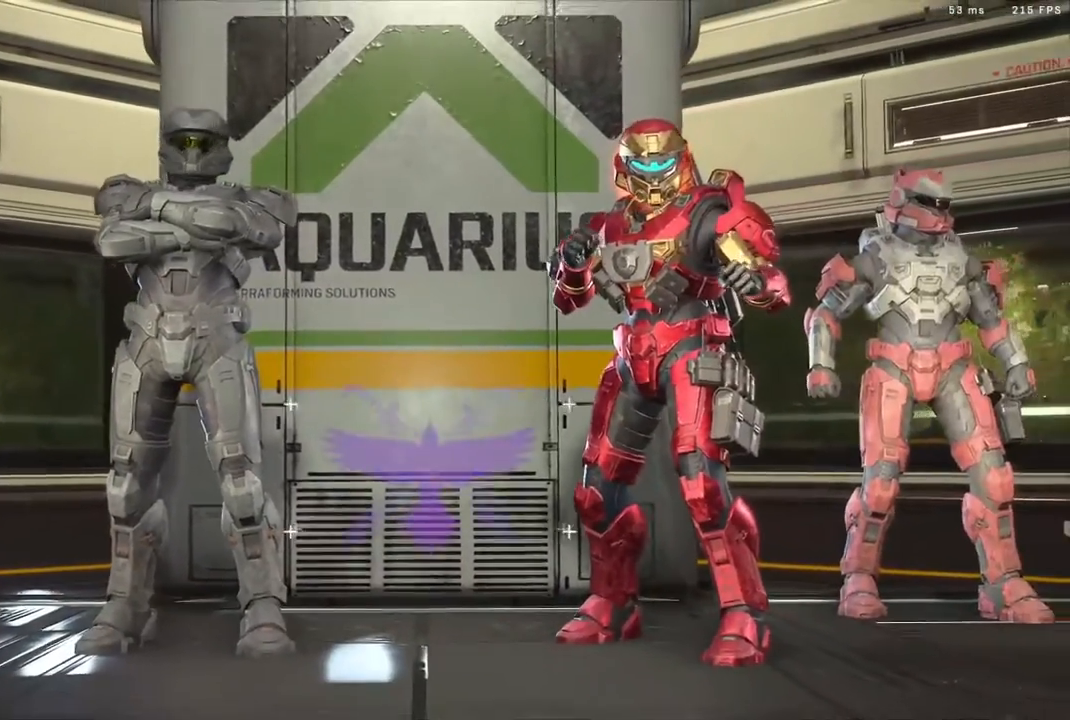
{"buttons": ["L3"], "left_stick": "up", "right_stick": "center", "events": [[383, "L3", "down"]]}
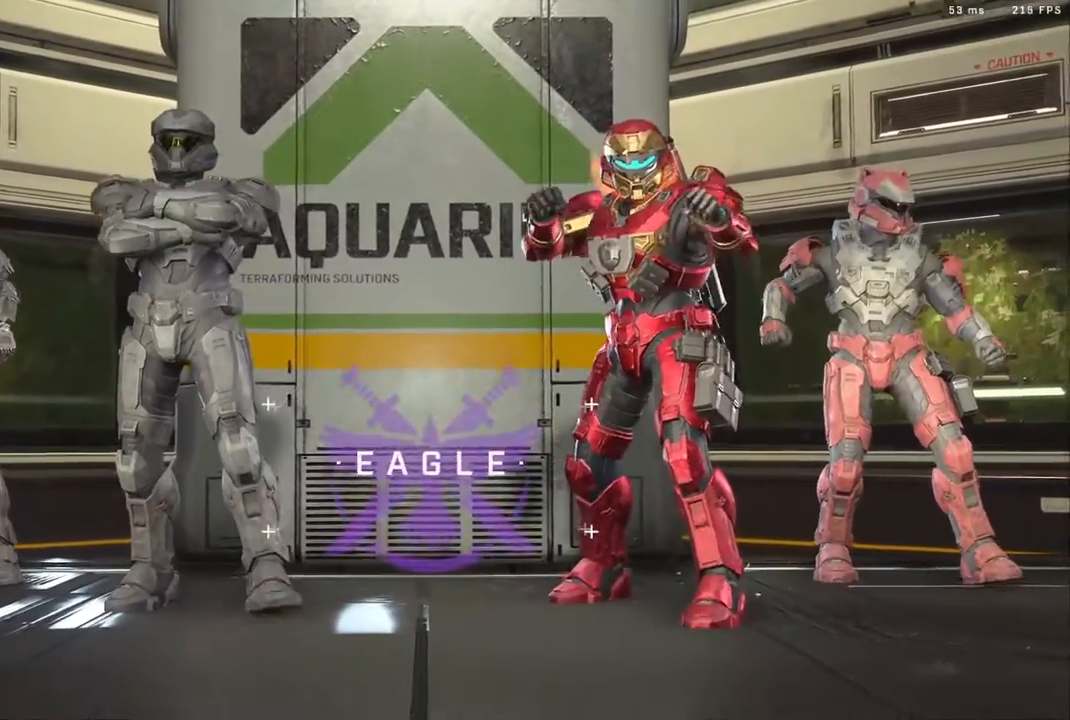
{"buttons": ["L3"], "left_stick": "up", "right_stick": "center", "events": [[33, "L3", "up"], [133, "L3", "down"], [250, "L3", "up"], [400, "L3", "down"]]}
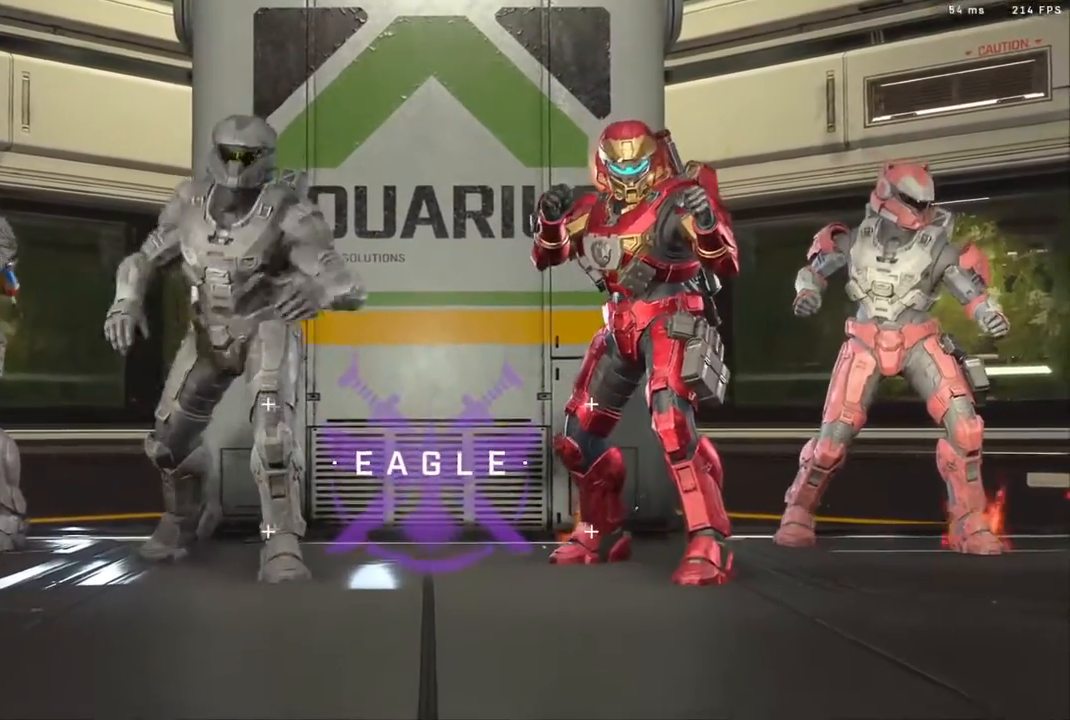
{"buttons": [], "left_stick": "up-right", "right_stick": "center", "events": [[17, "L3", "up"], [167, "L3", "down"], [283, "L3", "up"], [400, "L3", "down"], [400, "left_stick", "up-right"], [500, "L3", "up"]]}
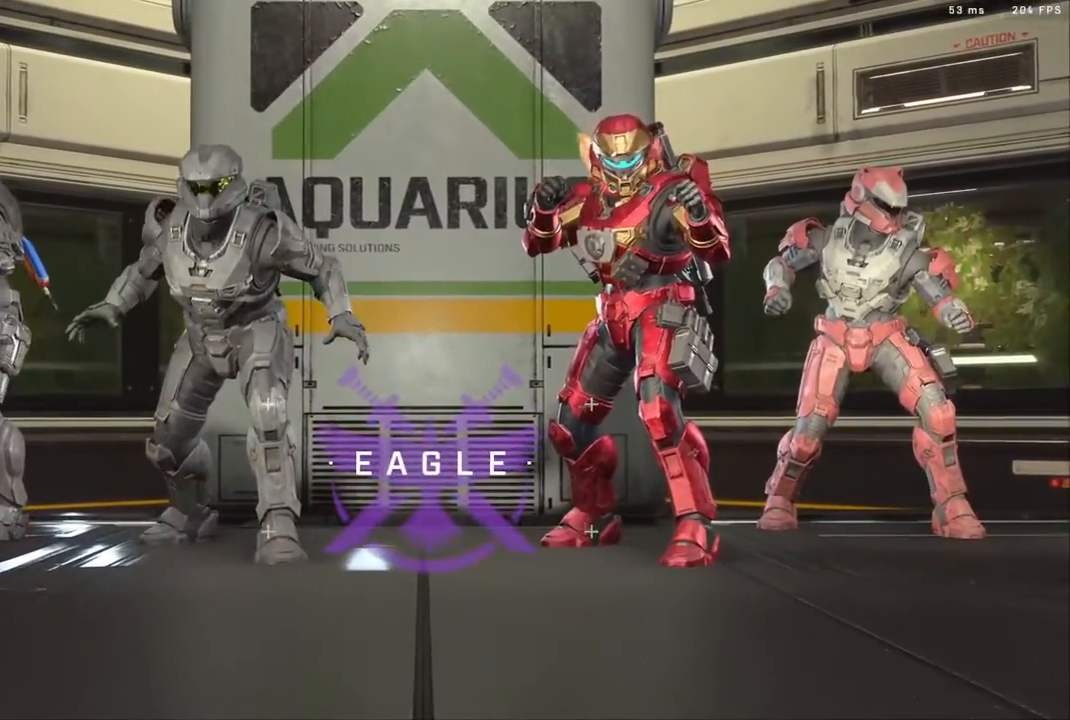
{"buttons": [], "left_stick": "up-right", "right_stick": "center", "events": [[200, "L3", "down"], [267, "L3", "up"], [433, "L3", "down"], [483, "L3", "up"]]}
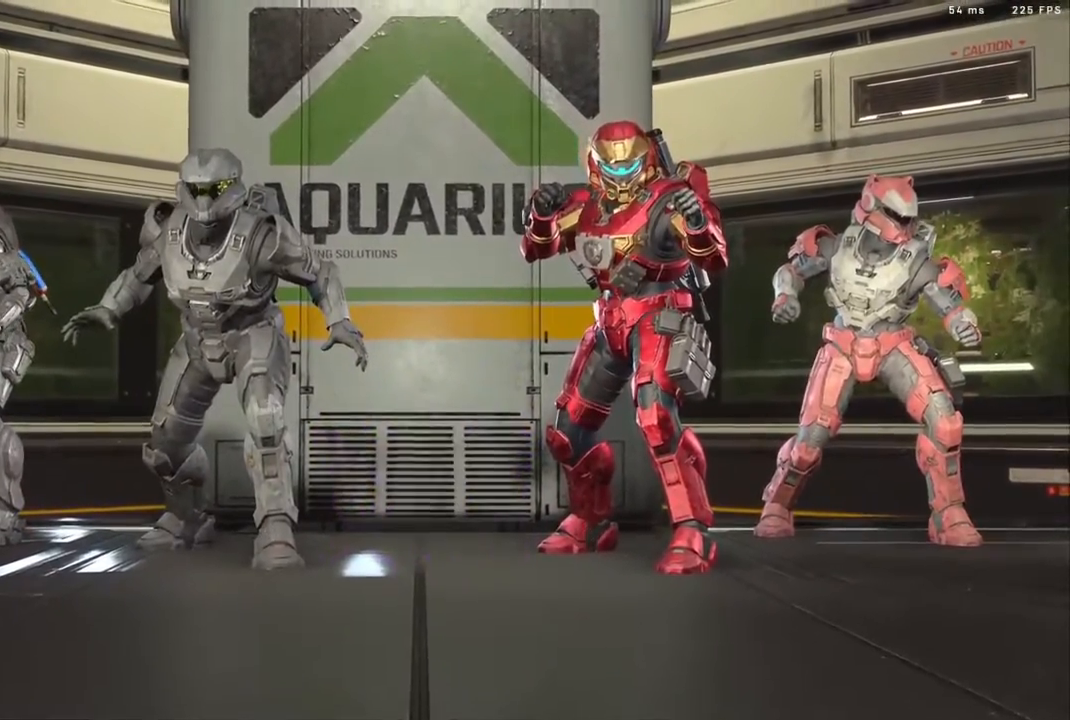
{"buttons": [], "left_stick": "up-right", "right_stick": "center", "events": [[150, "L3", "down"], [250, "L3", "up"], [383, "L3", "down"], [483, "L3", "up"]]}
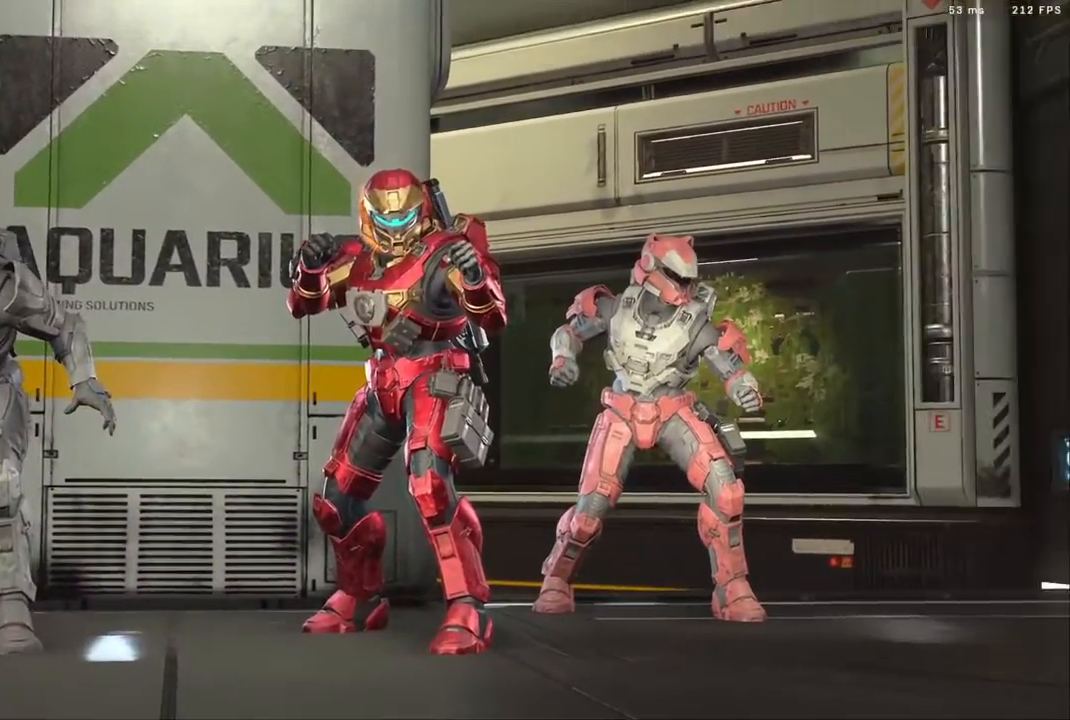
{"buttons": [], "left_stick": "up-right", "right_stick": "center", "events": [[300, "L3", "down"], [433, "L3", "up"]]}
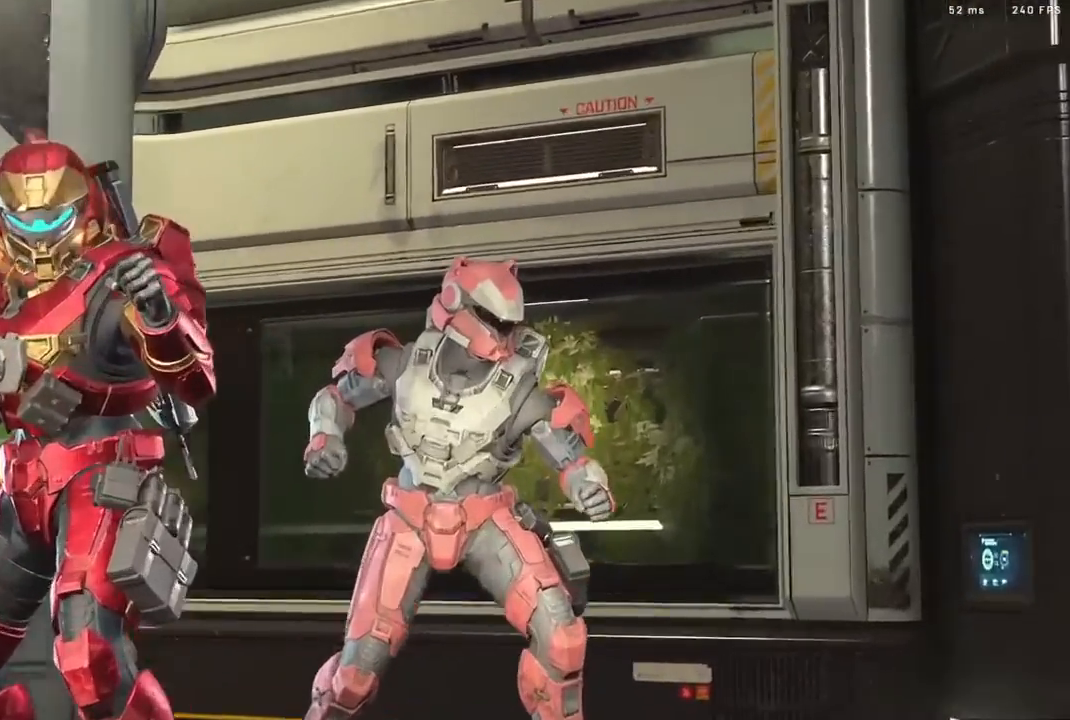
{"buttons": [], "left_stick": "up-right", "right_stick": "center", "events": [[83, "L3", "down"], [200, "L3", "up"], [267, "right_stick", "right"], [317, "L3", "down"], [450, "right_stick", "center"], [483, "L3", "up"]]}
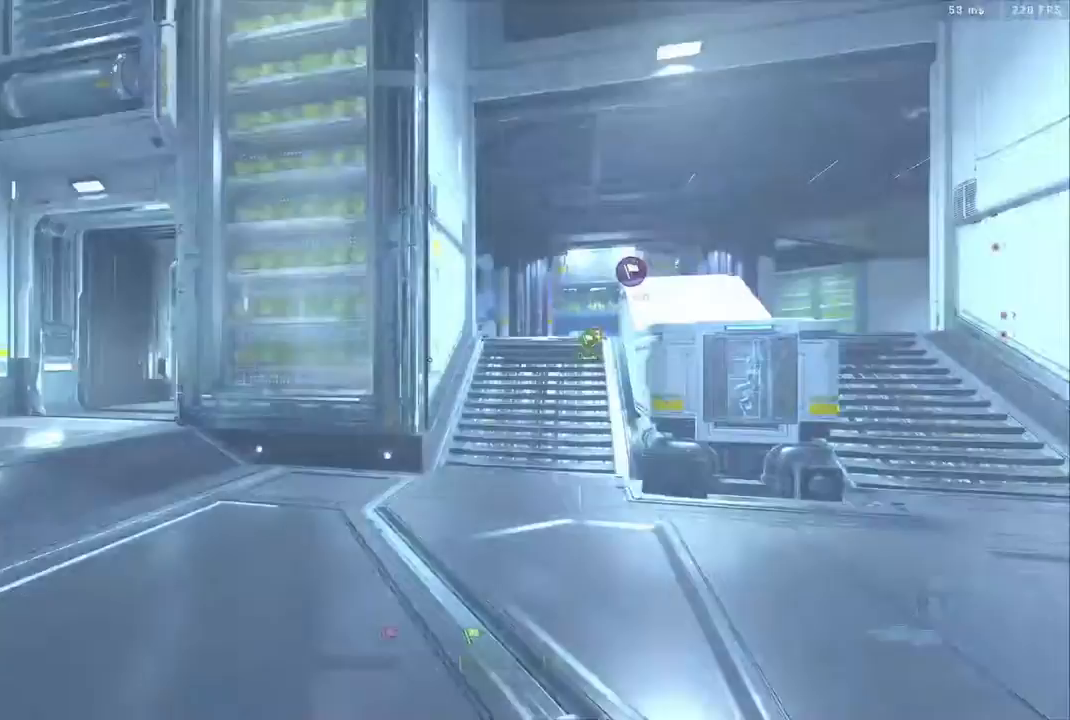
{"buttons": [], "left_stick": "up-left", "right_stick": "left", "events": [[17, "right_stick", "right"], [67, "L3", "down"], [283, "L3", "up"], [283, "left_stick", "left"], [333, "right_stick", "left"], [500, "left_stick", "up-left"]]}
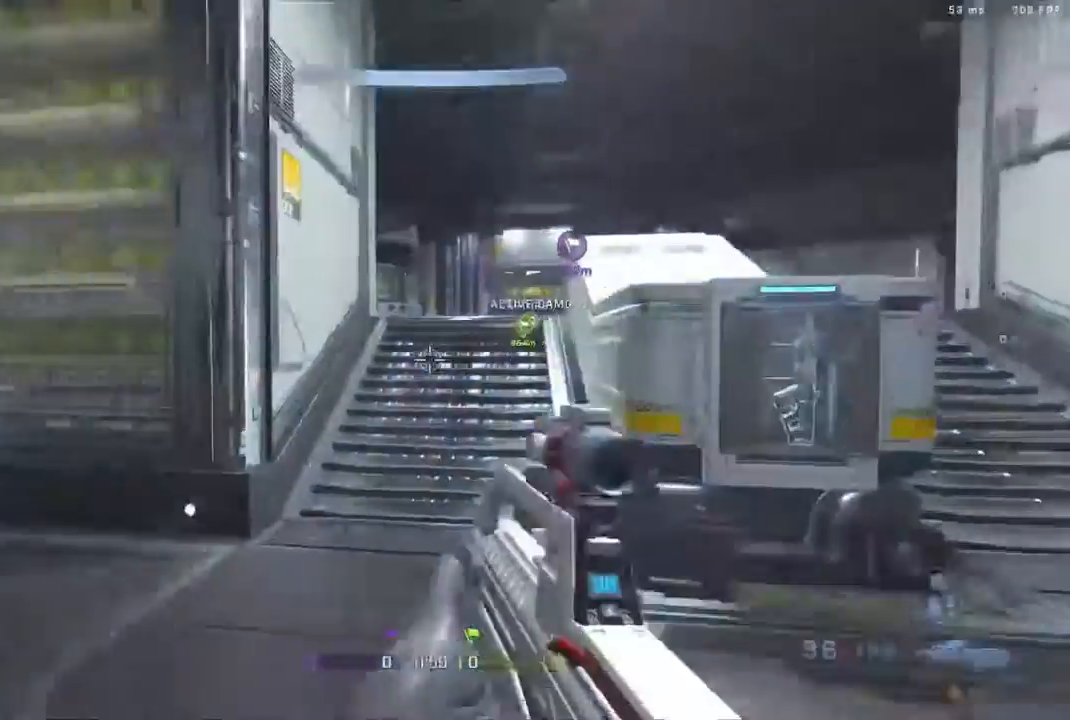
{"buttons": ["L3"], "left_stick": "up", "right_stick": "center", "events": [[100, "L3", "down"], [100, "left_stick", "up"], [283, "L3", "up"], [283, "right_stick", "center"], [367, "L3", "down"]]}
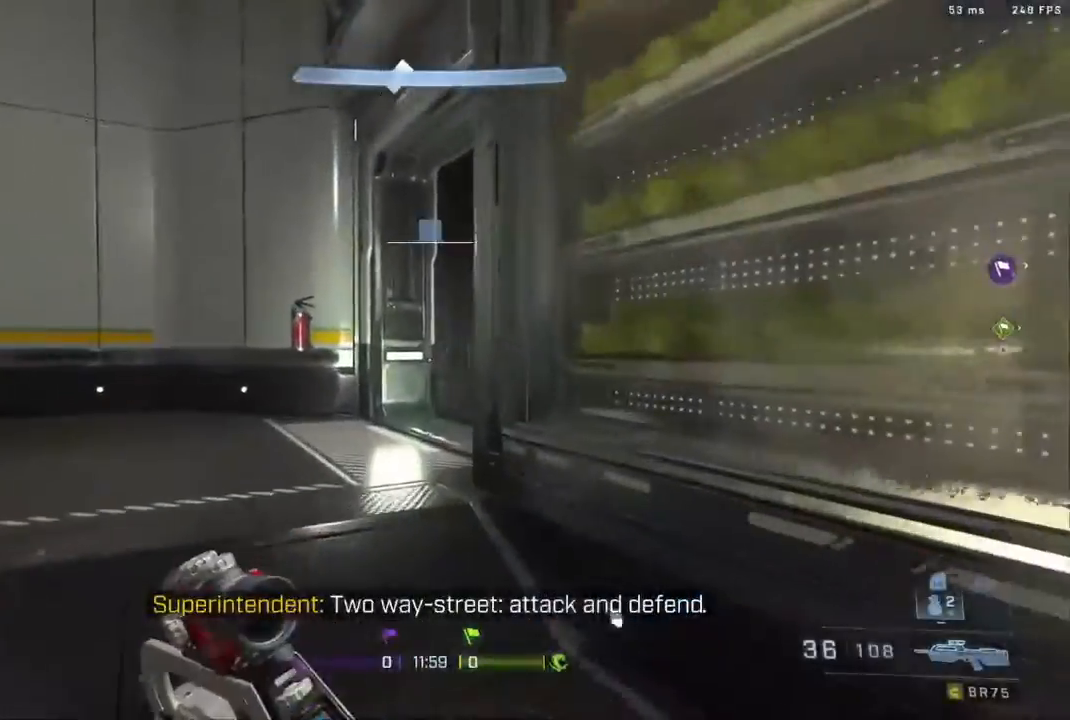
{"buttons": ["L3"], "left_stick": "up", "right_stick": "right", "events": [[17, "L3", "up"], [150, "L3", "down"], [317, "L3", "up"], [417, "L3", "down"], [433, "right_stick", "right"]]}
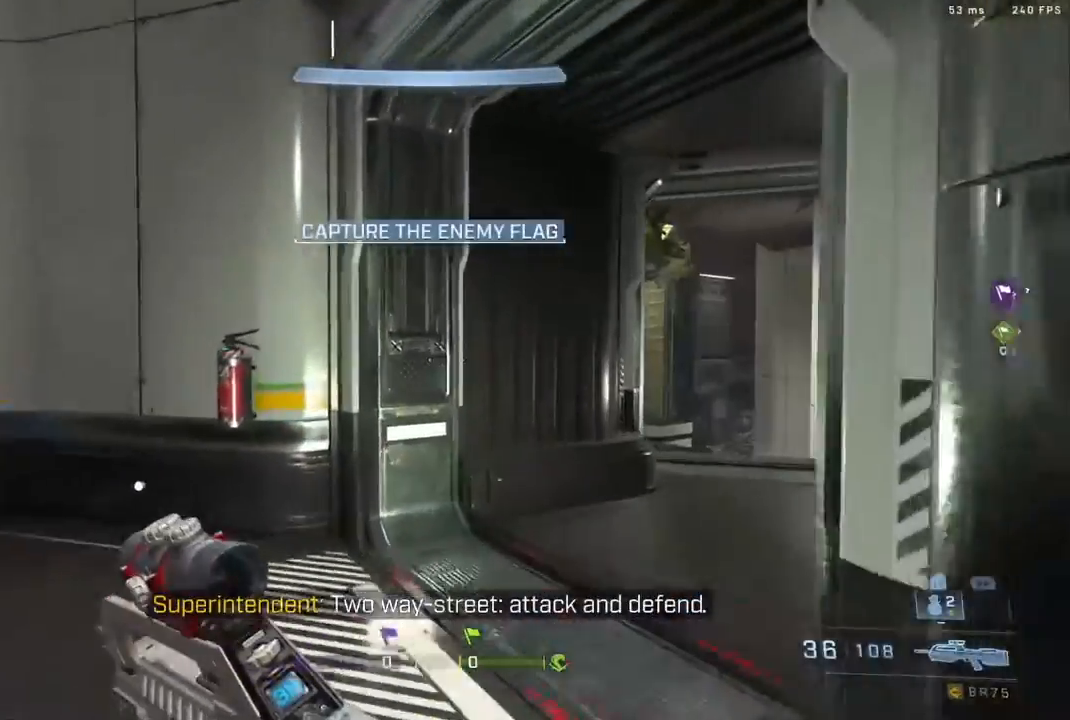
{"buttons": ["L3"], "left_stick": "up", "right_stick": "center", "events": [[67, "L3", "up"], [167, "L3", "down"], [300, "right_stick", "center"], [317, "L3", "up"], [417, "L3", "down"]]}
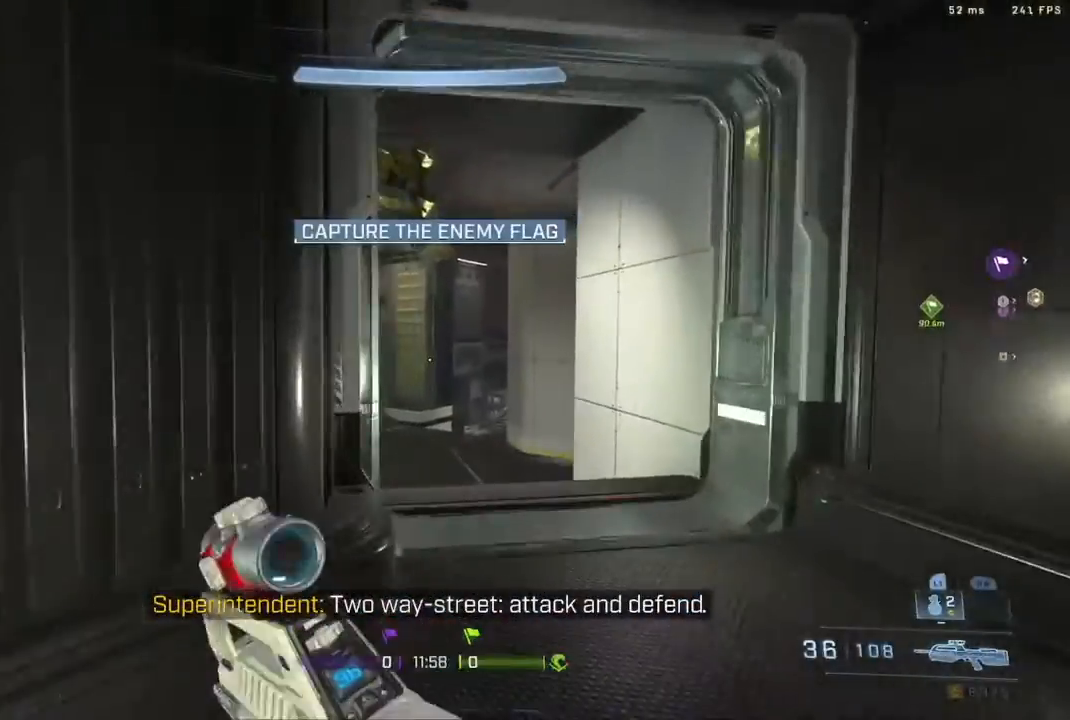
{"buttons": ["L3"], "left_stick": "up", "right_stick": "up", "events": [[50, "right_stick", "up"], [67, "L3", "up"], [150, "right_stick", "center"], [167, "L3", "down"], [317, "L3", "up"], [367, "right_stick", "up"], [450, "L3", "down"]]}
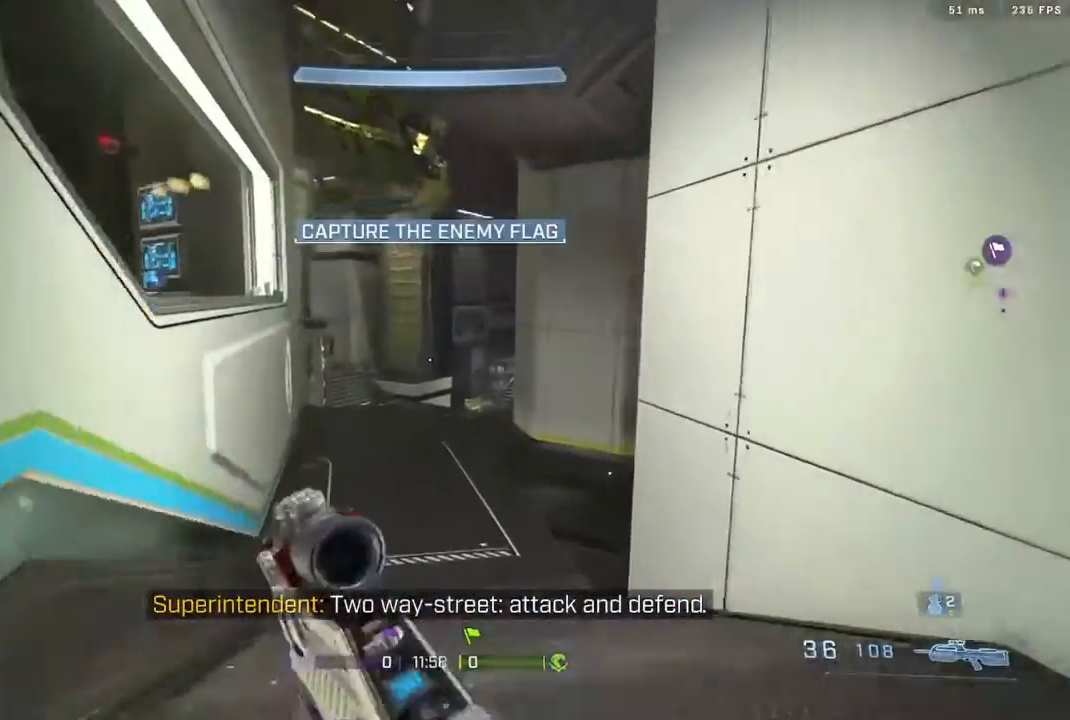
{"buttons": [], "left_stick": "up", "right_stick": "right", "events": [[100, "L3", "up"], [150, "right_stick", "center"], [233, "L3", "down"], [283, "right_stick", "right"], [433, "L3", "up"]]}
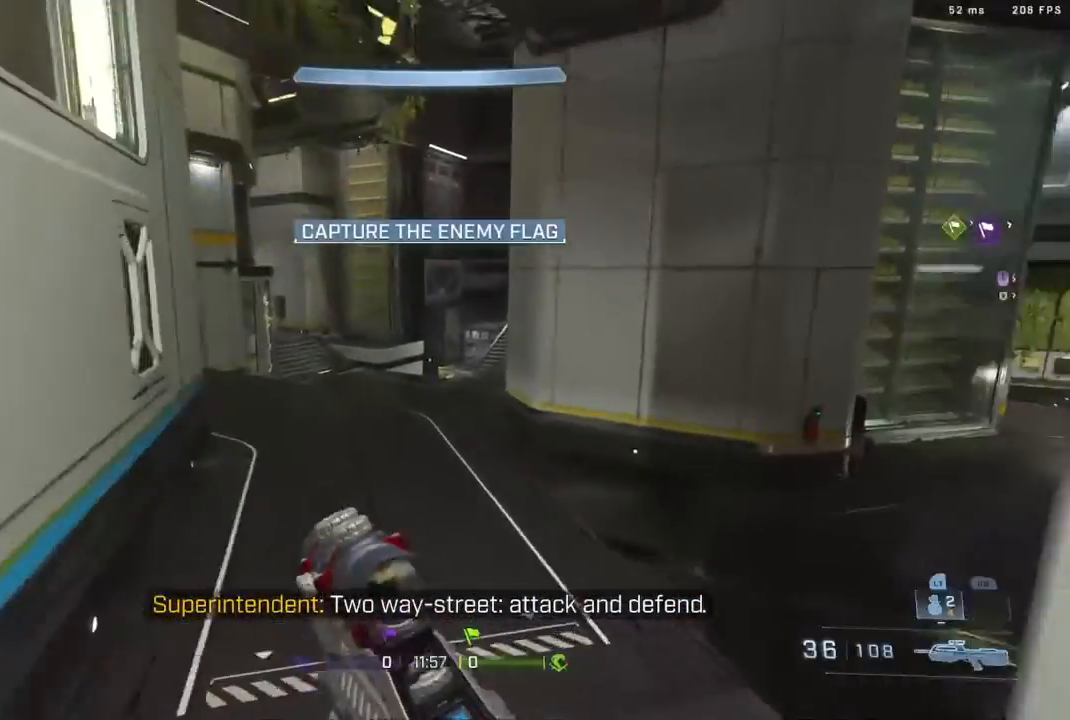
{"buttons": ["L3"], "left_stick": "up", "right_stick": "right", "events": [[100, "L3", "down"], [233, "L3", "up"], [383, "L3", "down"]]}
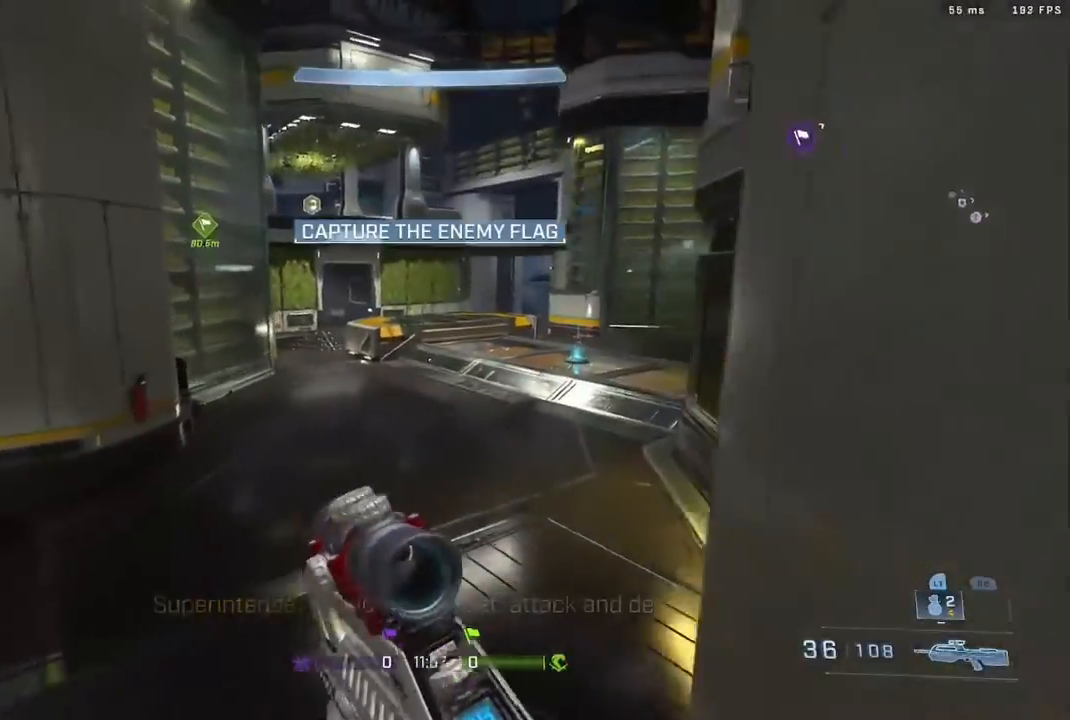
{"buttons": ["B", "L3"], "left_stick": "up", "right_stick": "down-right", "events": [[317, "B", "down"], [383, "right_stick", "down-right"]]}
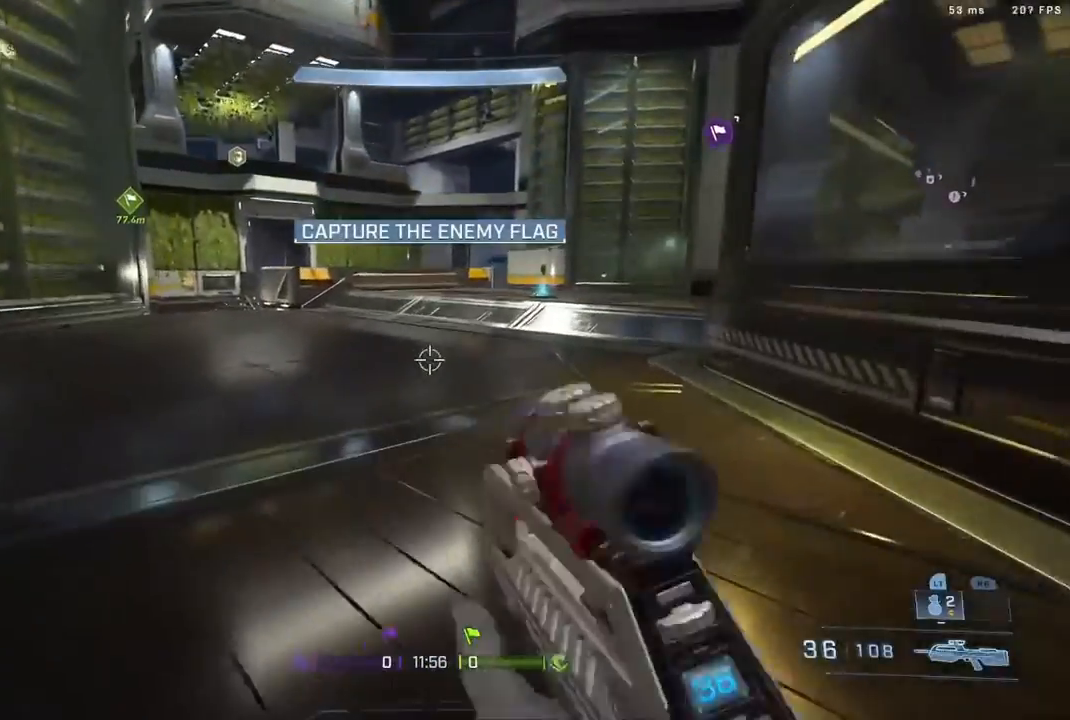
{"buttons": ["L3"], "left_stick": "up", "right_stick": "center", "events": [[200, "B", "up"], [200, "L3", "up"], [317, "right_stick", "center"], [333, "L3", "down"]]}
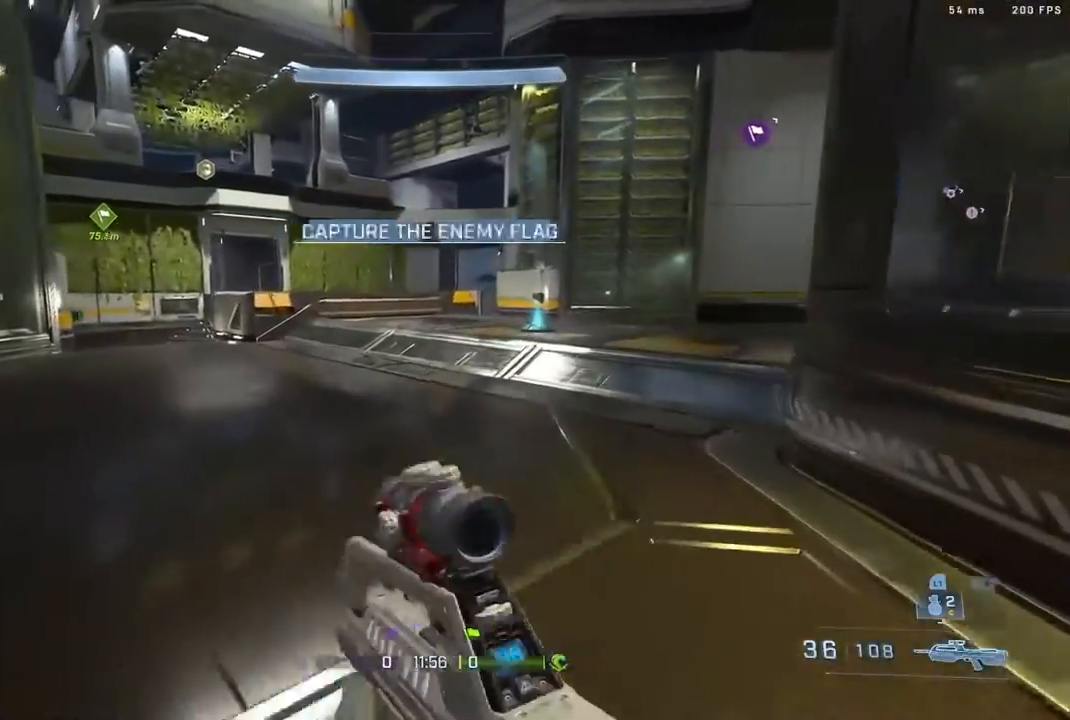
{"buttons": [], "left_stick": "up", "right_stick": "down", "events": [[50, "right_stick", "down-right"], [217, "B", "down"], [317, "L3", "up"], [317, "right_stick", "down"], [383, "B", "up"]]}
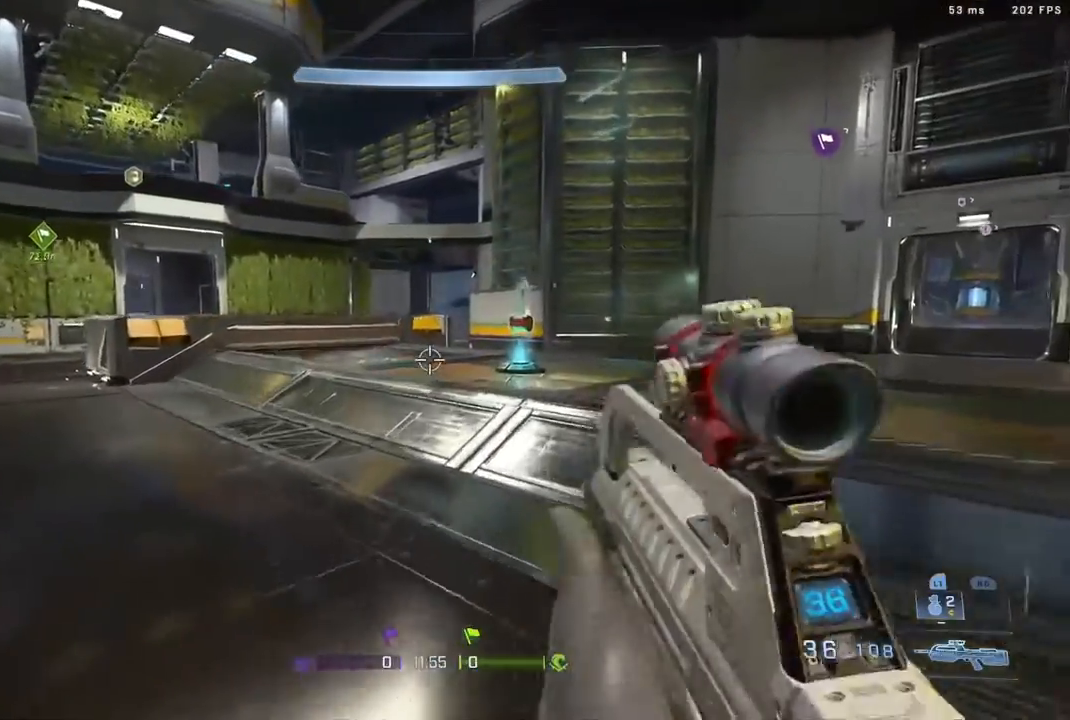
{"buttons": [], "left_stick": "up-right", "right_stick": "down-left", "events": [[17, "right_stick", "center"], [33, "A", "down"], [33, "left_stick", "up-right"], [133, "right_stick", "down"], [183, "A", "up"], [283, "right_stick", "center"], [400, "right_stick", "down-left"]]}